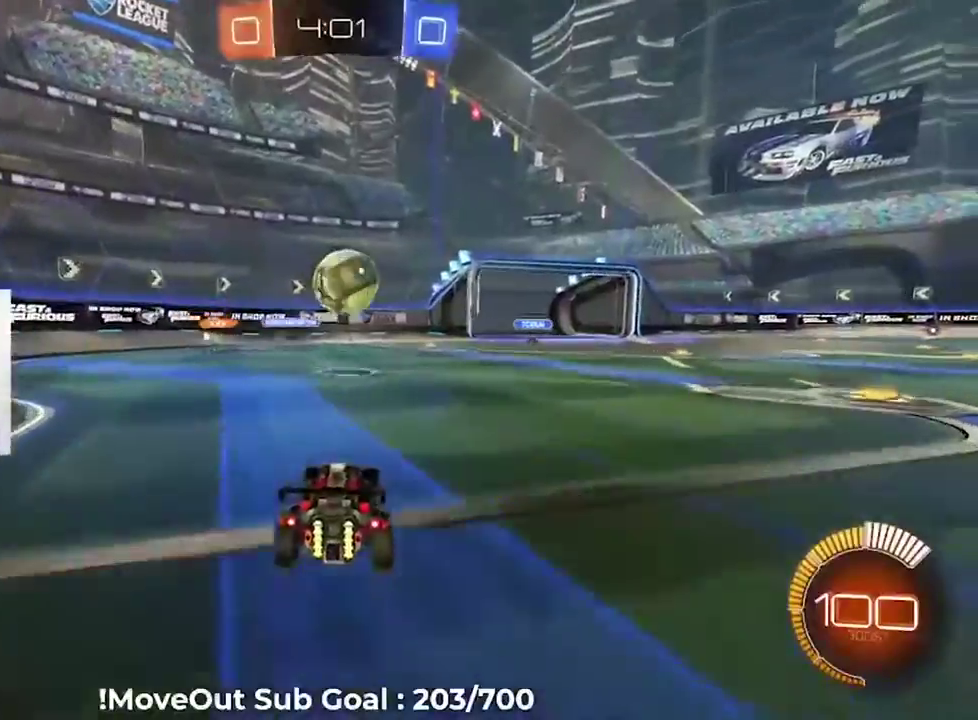
Gameplay with a controller (Xbox layout); each line is a JSON object with the inputs held at the frame after it. "events" lists button and stick changes between this image and that frame as [ms after this image, input, new state], when the widget could be followed in between. Not read: left_stick.
{"buttons": ["A", "R1", "R2"], "right_stick": "center", "events": [[17, "R2", "down"], [267, "A", "down"], [367, "A", "up"], [450, "A", "down"], [483, "R1", "down"]]}
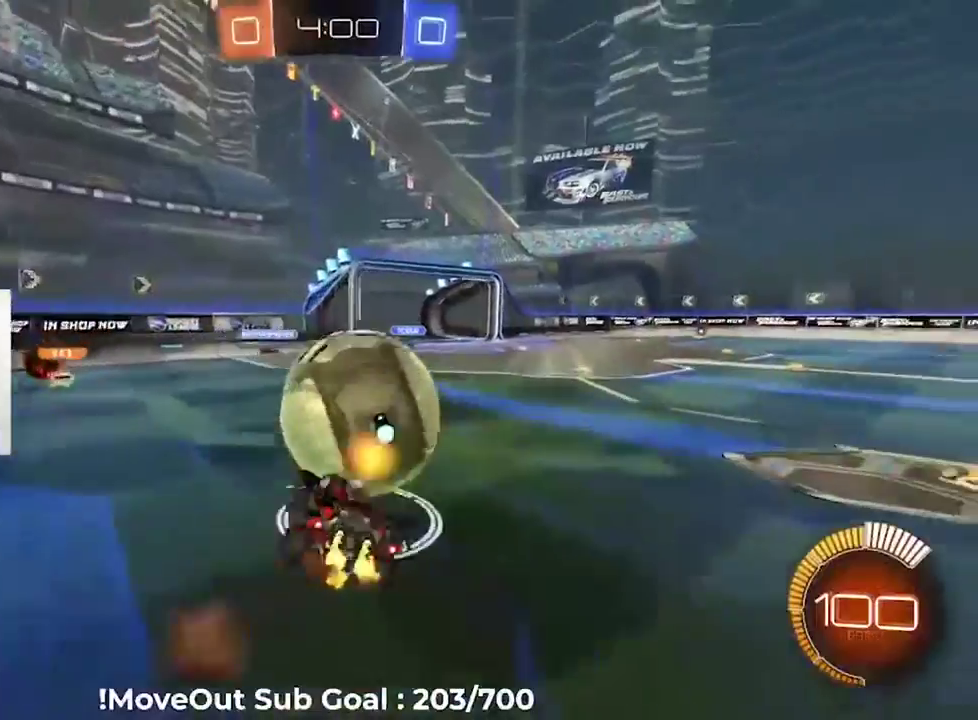
{"buttons": ["R1", "R2"], "right_stick": "center", "events": [[200, "A", "up"], [233, "DPAD_RIGHT", "down"], [483, "DPAD_RIGHT", "up"]]}
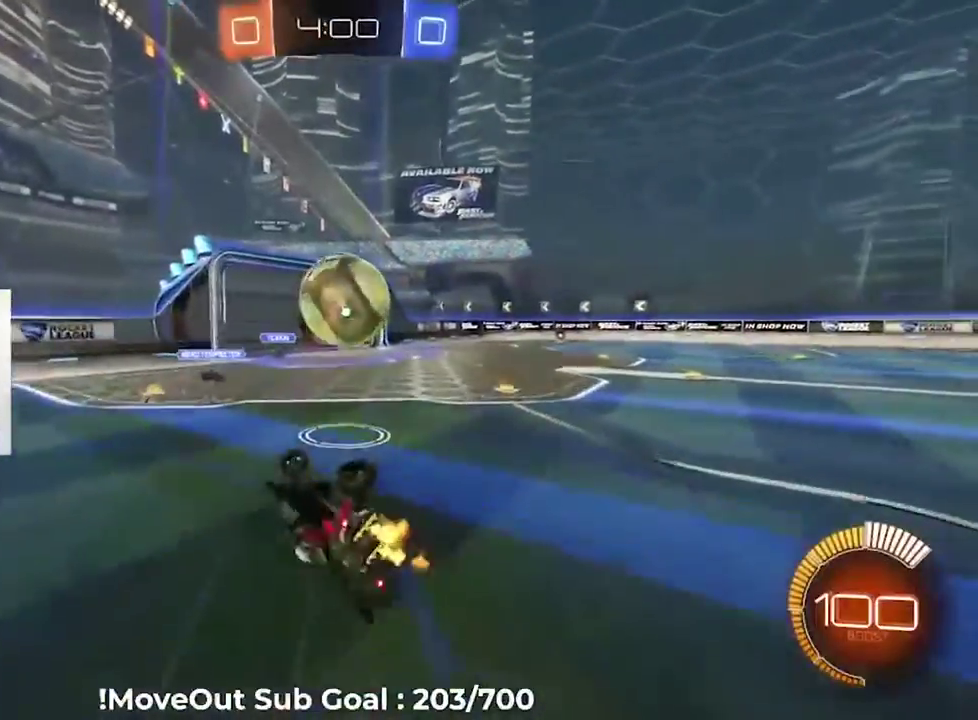
{"buttons": ["R2"], "right_stick": "center", "events": [[300, "R1", "up"]]}
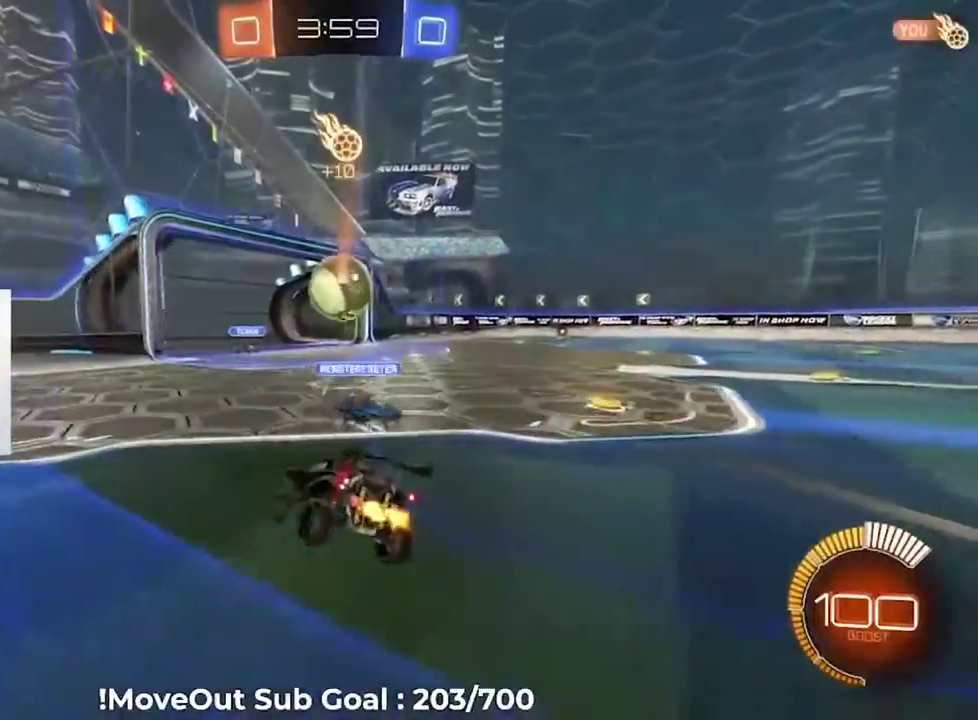
{"buttons": ["R2"], "right_stick": "center", "events": []}
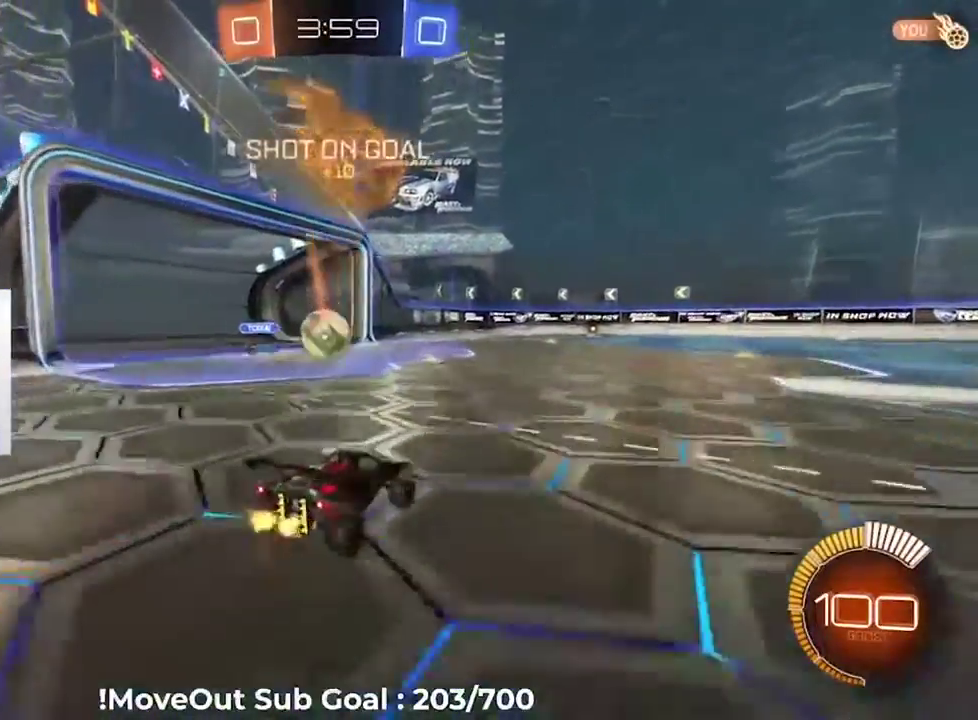
{"buttons": ["R2"], "right_stick": "center", "events": [[133, "A", "down"], [183, "A", "up"]]}
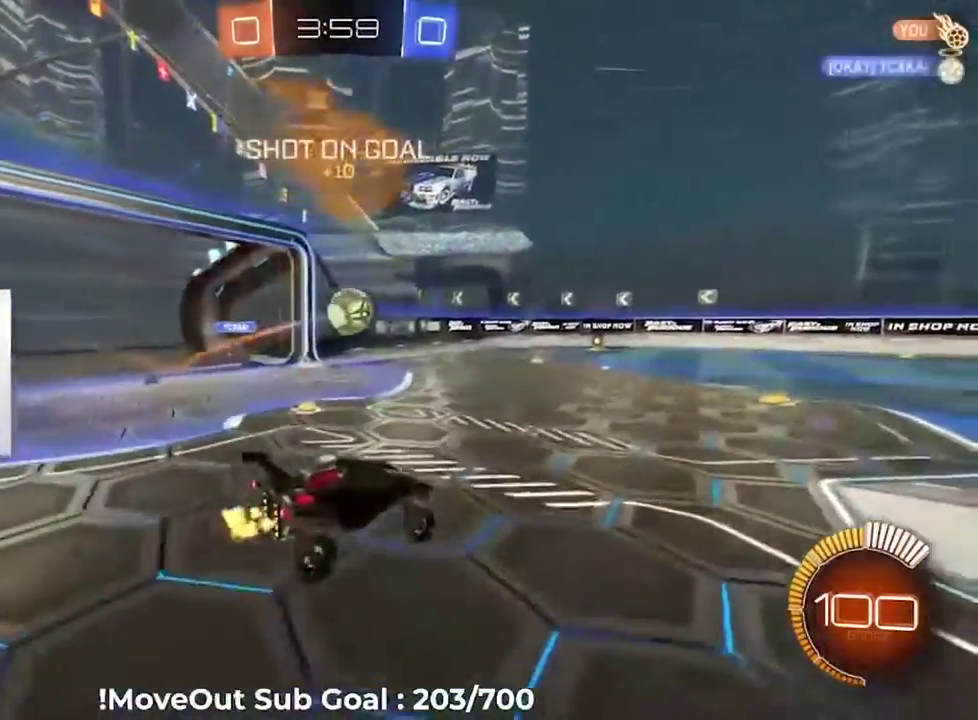
{"buttons": ["R2"], "right_stick": "center", "events": [[33, "Y", "down"], [133, "Y", "up"]]}
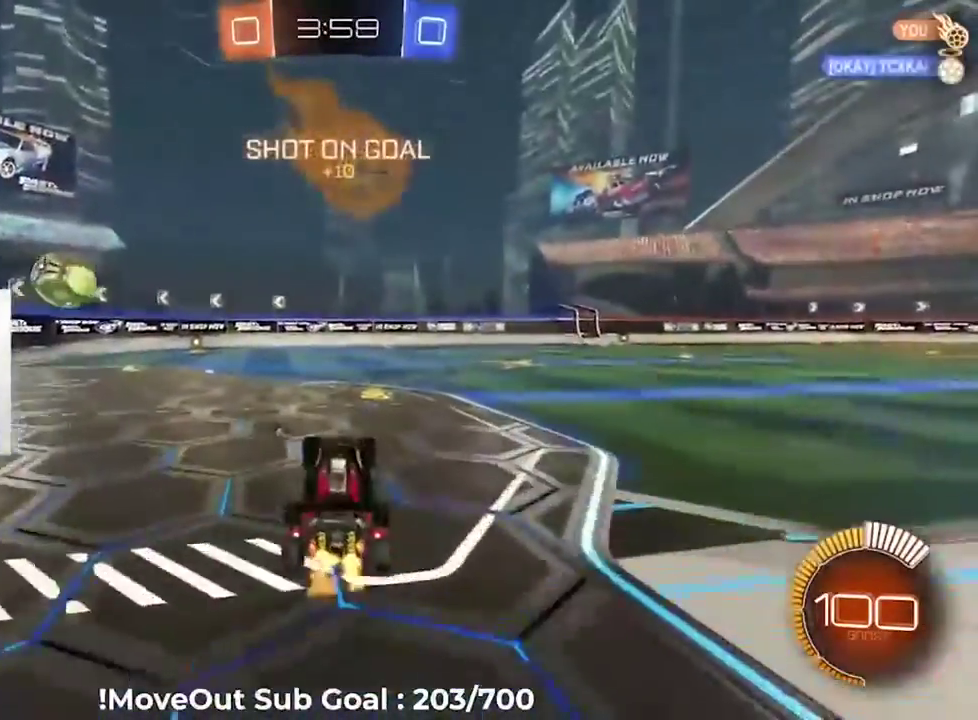
{"buttons": ["Y", "R2"], "right_stick": "center", "events": [[200, "A", "down"], [317, "A", "up"], [467, "Y", "down"]]}
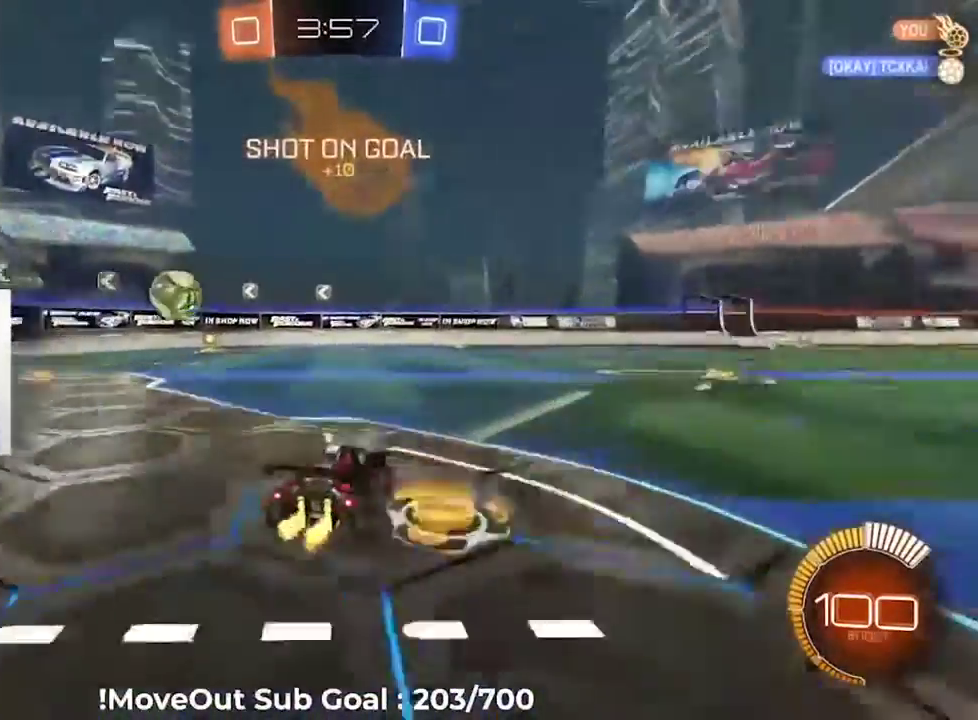
{"buttons": ["R2"], "right_stick": "center", "events": [[50, "Y", "up"]]}
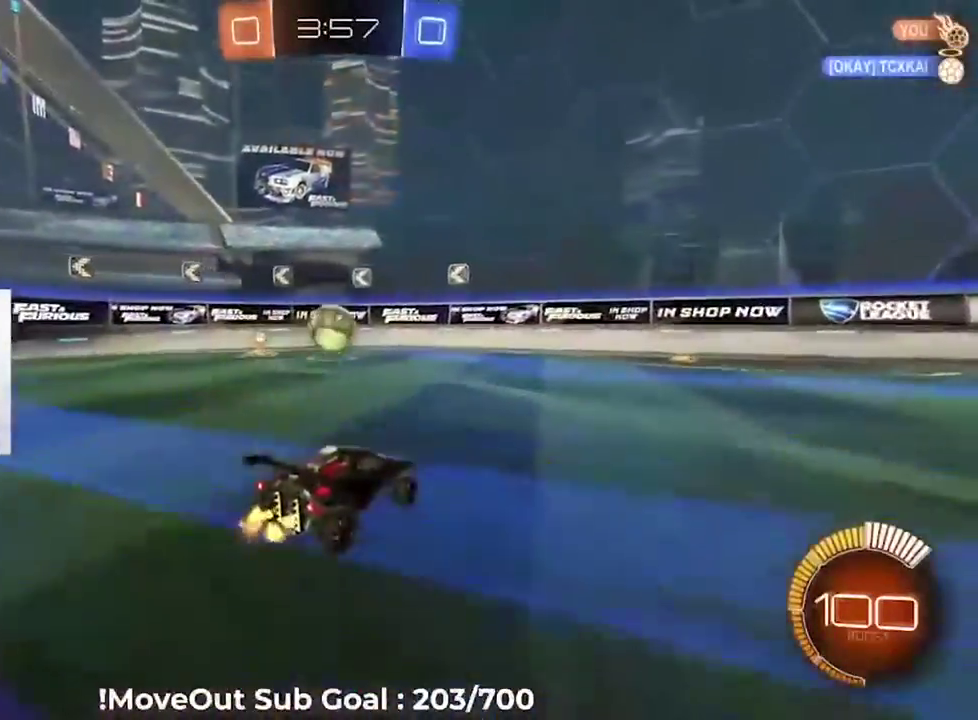
{"buttons": ["A", "R2"], "right_stick": "center", "events": [[400, "A", "down"]]}
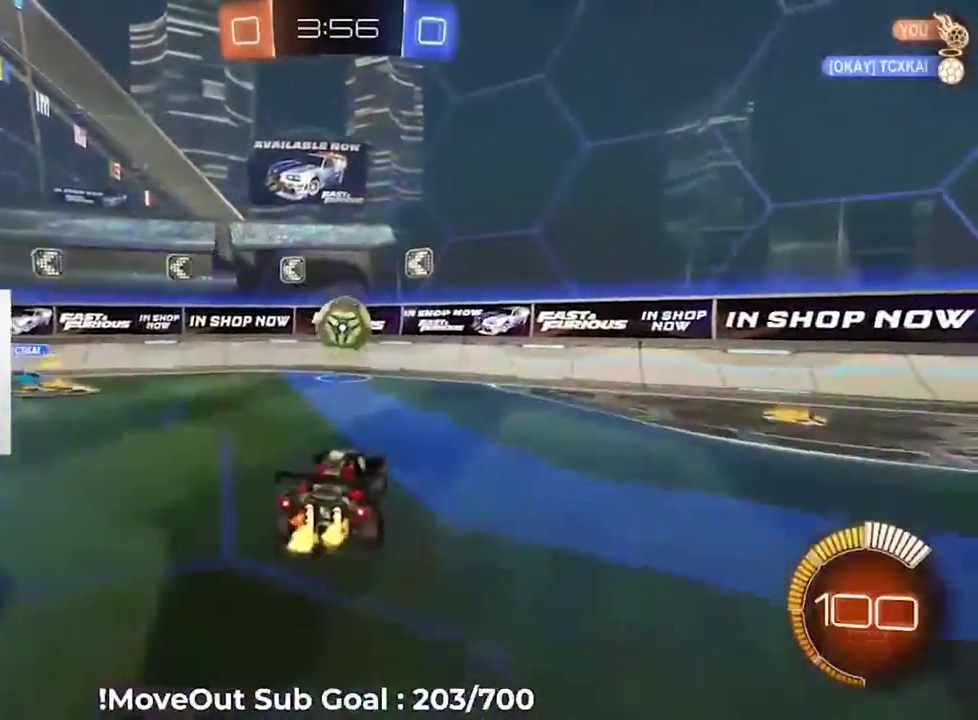
{"buttons": ["R2"], "right_stick": "center", "events": [[67, "A", "up"], [117, "A", "down"], [233, "L1", "down"], [367, "A", "up"], [417, "L1", "up"]]}
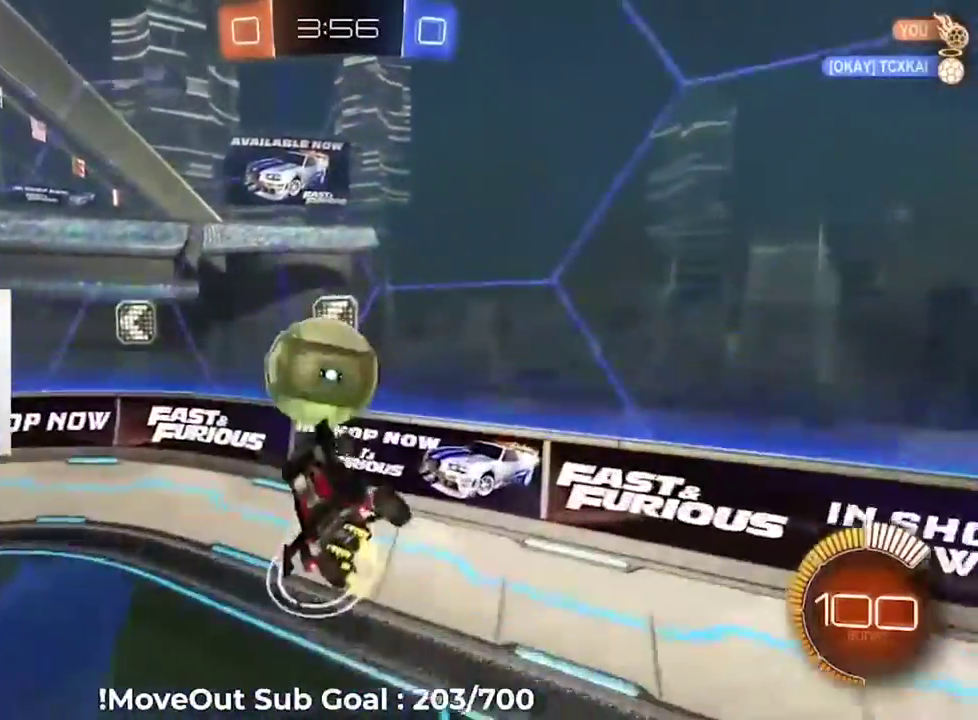
{"buttons": ["R2"], "right_stick": "center", "events": [[367, "DPAD_RIGHT", "down"], [467, "DPAD_RIGHT", "up"]]}
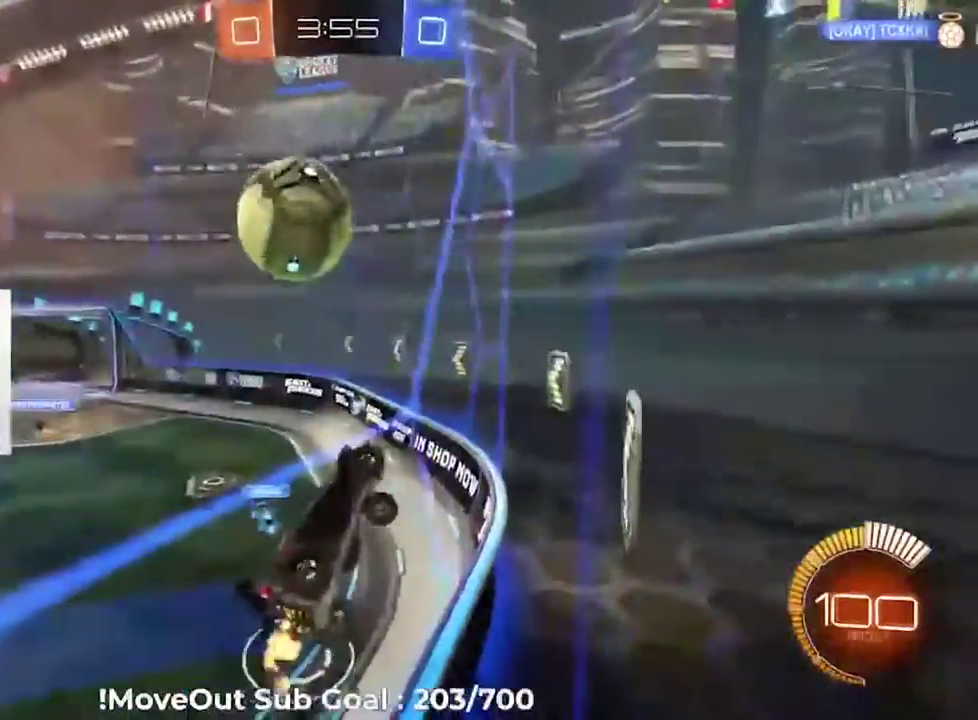
{"buttons": ["R2"], "right_stick": "center", "events": []}
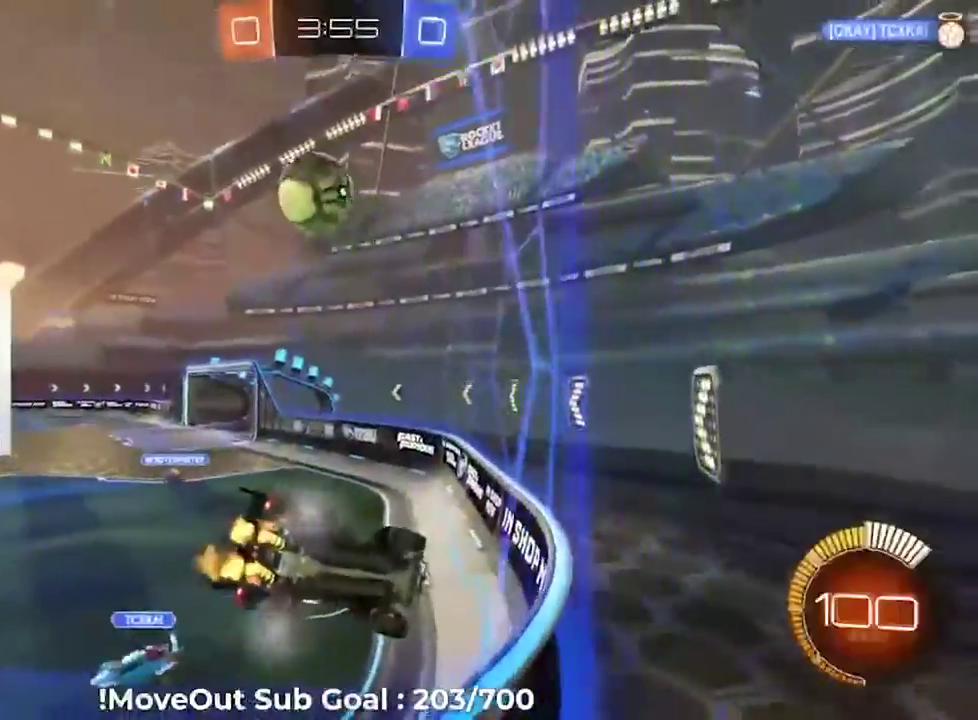
{"buttons": ["R2"], "right_stick": "center", "events": []}
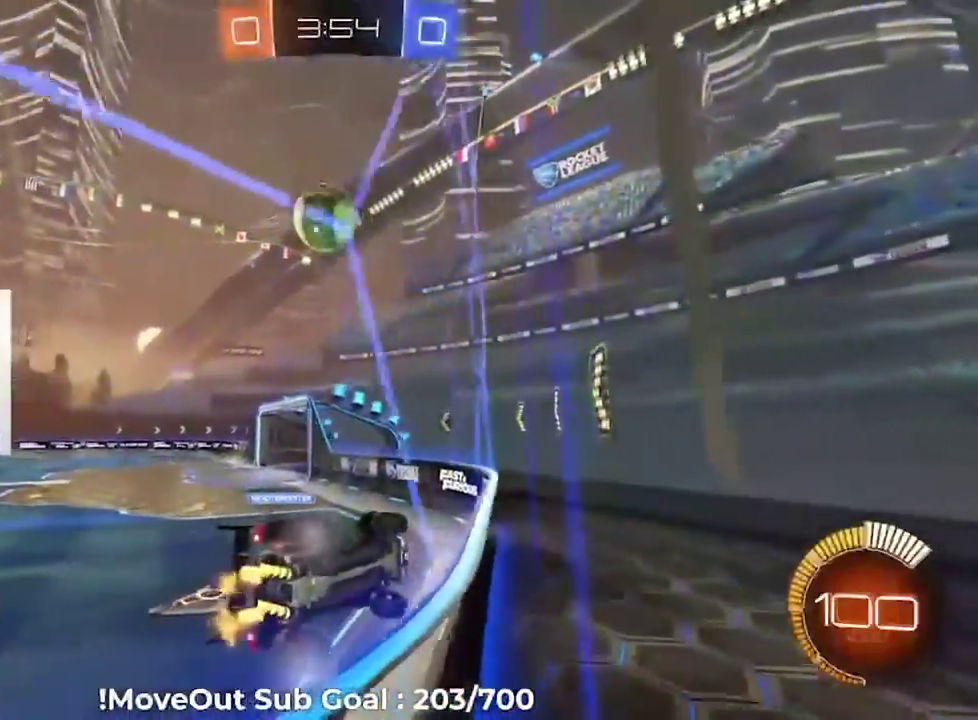
{"buttons": ["R2"], "right_stick": "center", "events": [[217, "A", "down"], [217, "R1", "down"], [417, "A", "up"], [433, "R1", "up"]]}
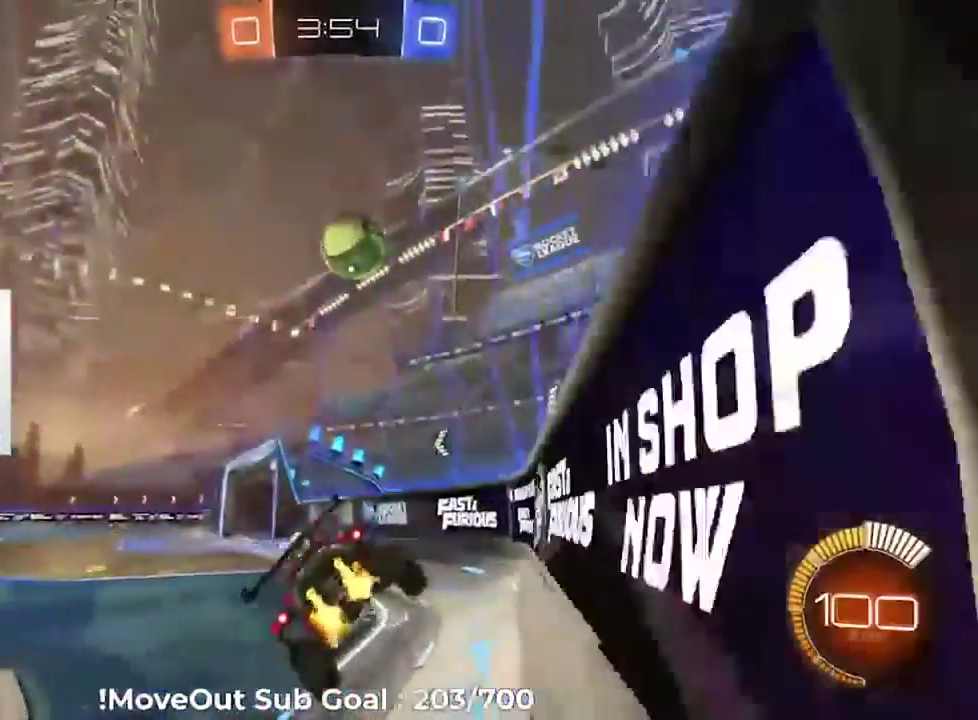
{"buttons": ["R2"], "right_stick": "center", "events": []}
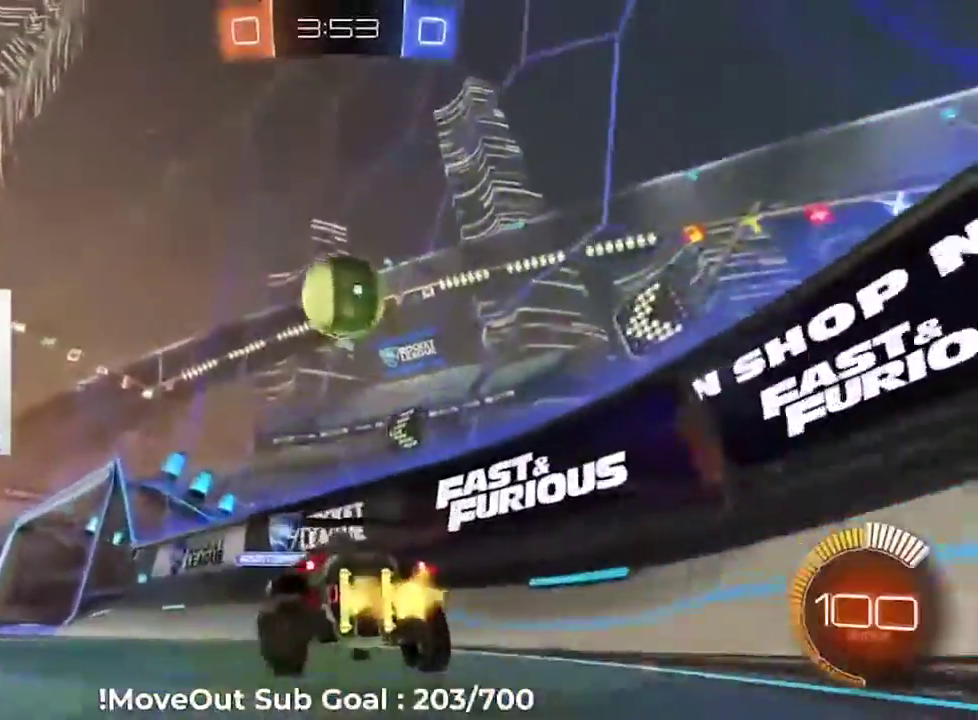
{"buttons": ["R2"], "right_stick": "center", "events": [[233, "R2", "up"], [283, "L2", "down"], [317, "R2", "down"], [350, "L2", "up"]]}